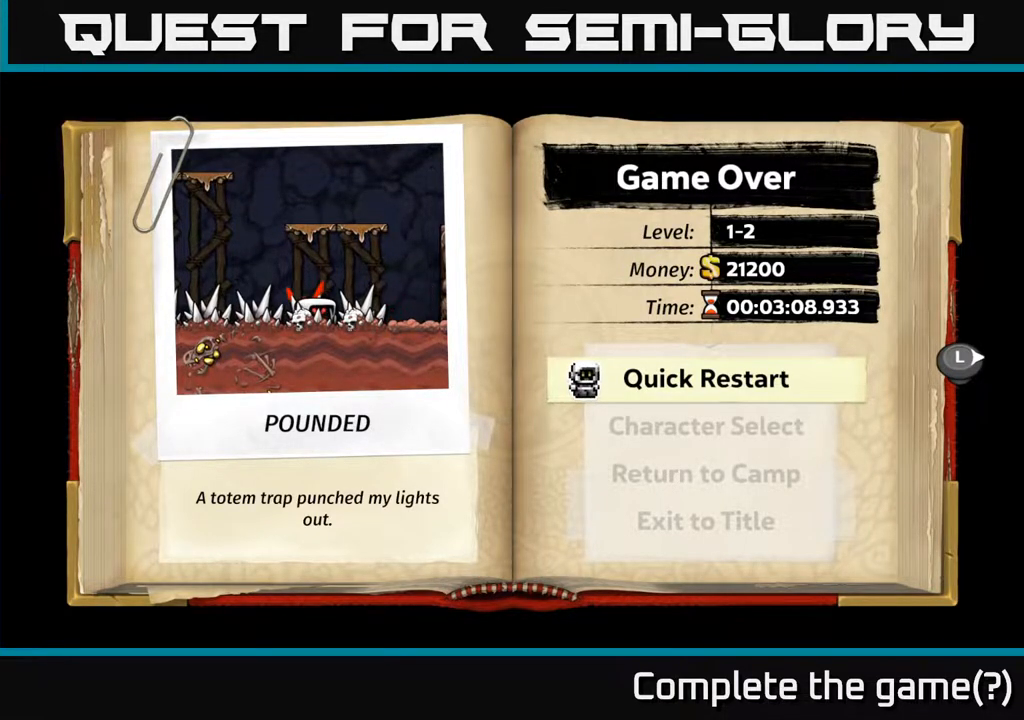
Gameplay with a controller (Xbox layout); each line is a JSON object with the inputs held at the frame after it. "events" lists button and stick changes between this image and that frame as [ms after this image, input, new state], when the widget could be followed in between.
{"buttons": [], "left_stick": "center", "right_stick": "center", "events": [[183, "A", "down"], [300, "A", "up"]]}
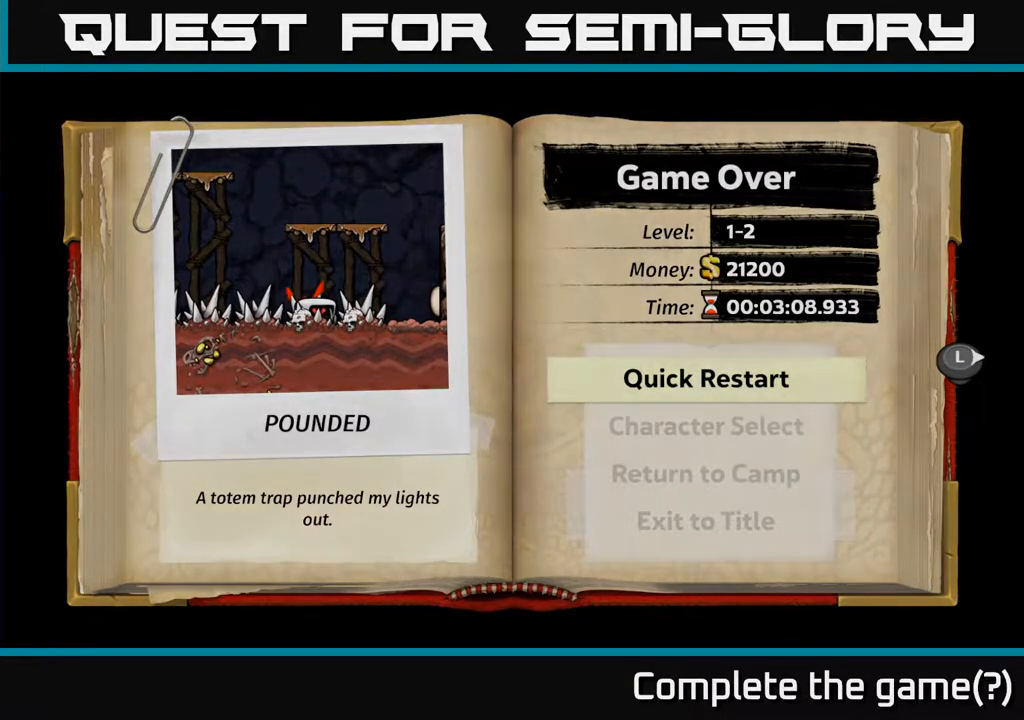
{"buttons": [], "left_stick": "center", "right_stick": "center", "events": []}
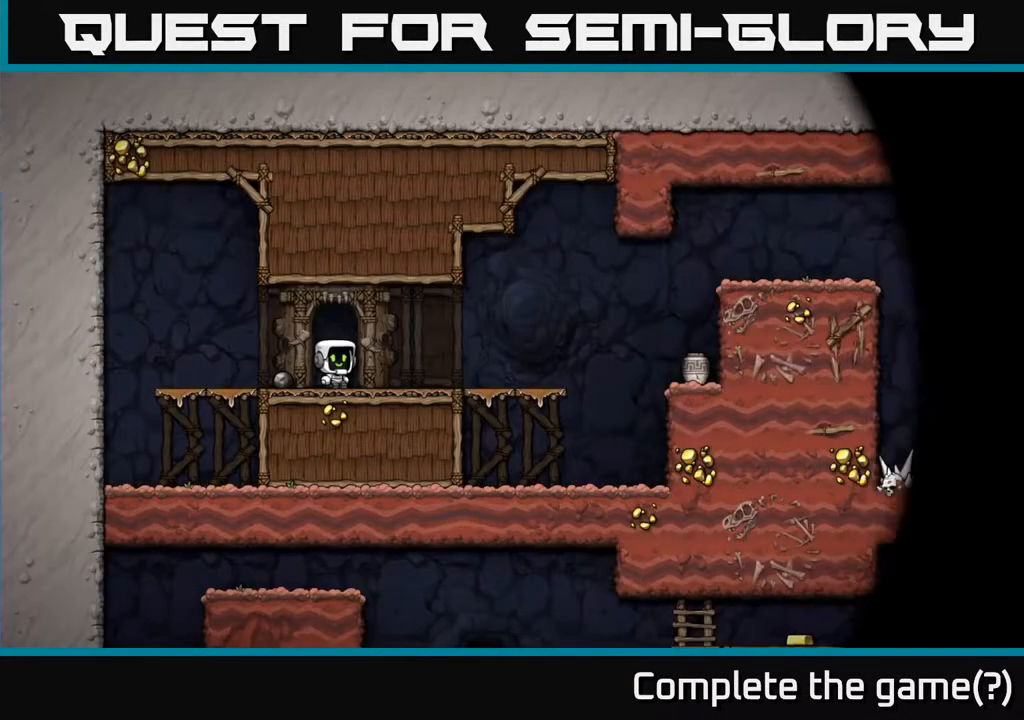
{"buttons": [], "left_stick": "center", "right_stick": "center", "events": []}
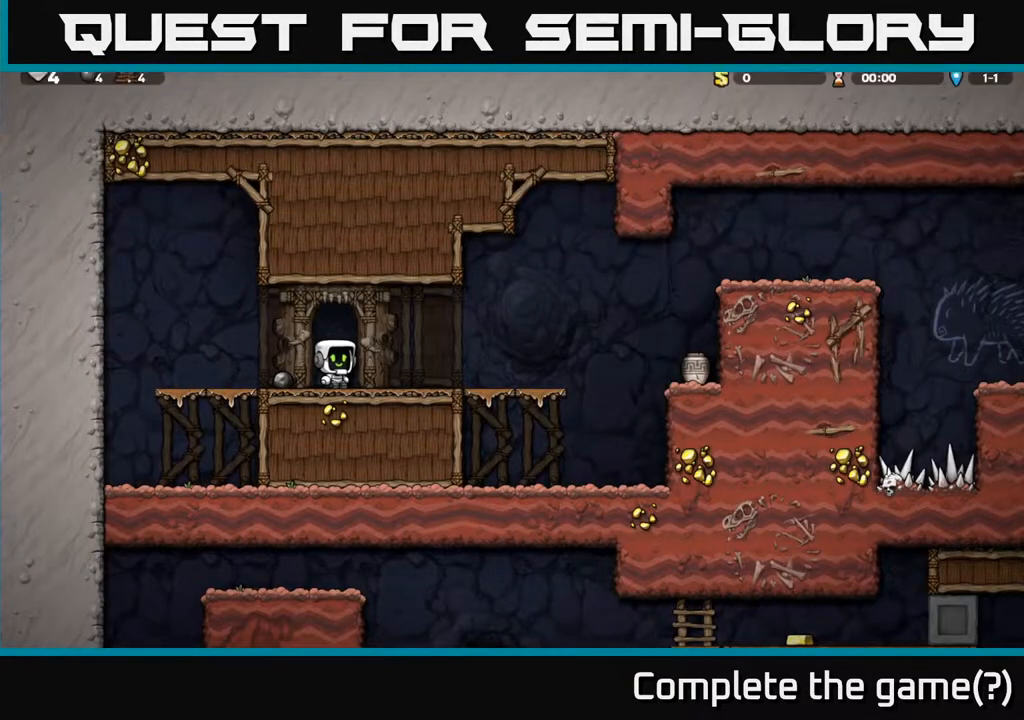
{"buttons": [], "left_stick": "center", "right_stick": "center", "events": []}
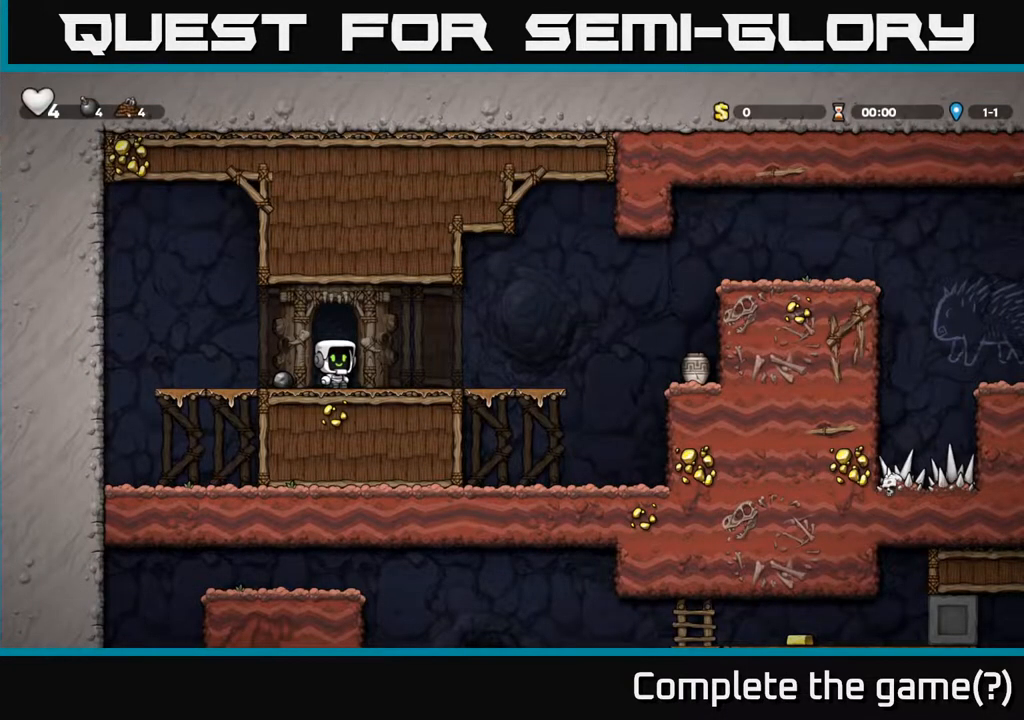
{"buttons": [], "left_stick": "center", "right_stick": "center", "events": [[333, "DPAD_LEFT", "down"], [417, "DPAD_LEFT", "up"]]}
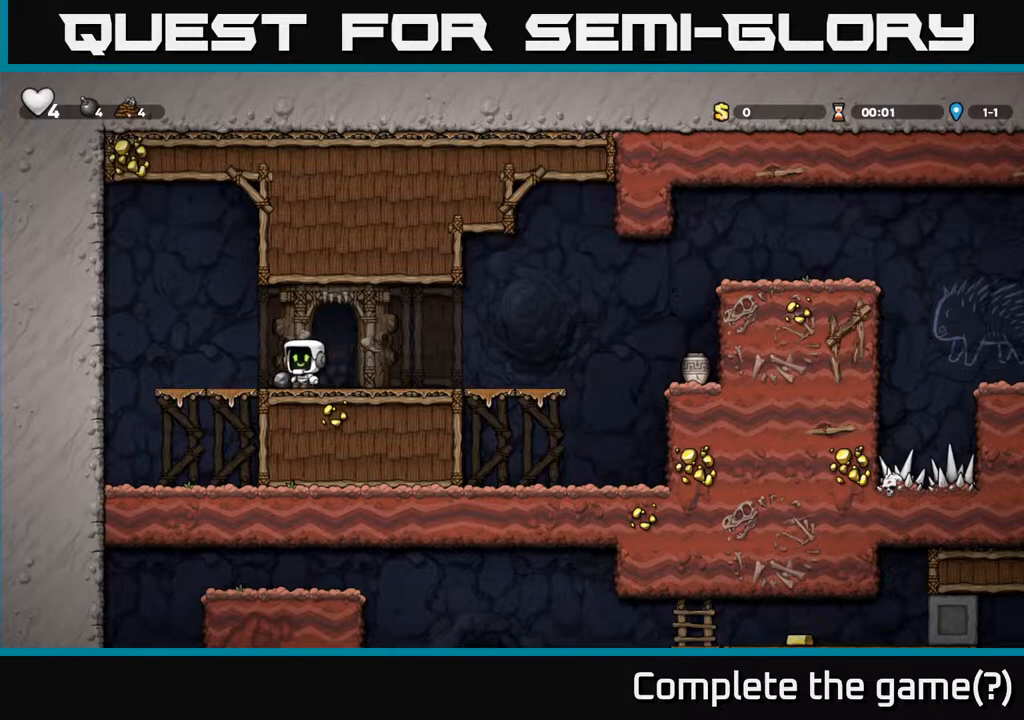
{"buttons": ["X"], "left_stick": "center", "right_stick": "center", "events": [[17, "DPAD_DOWN", "down"], [133, "X", "down"], [217, "DPAD_DOWN", "up"], [250, "X", "up"], [317, "DPAD_RIGHT", "down"], [400, "DPAD_RIGHT", "up"], [450, "X", "down"]]}
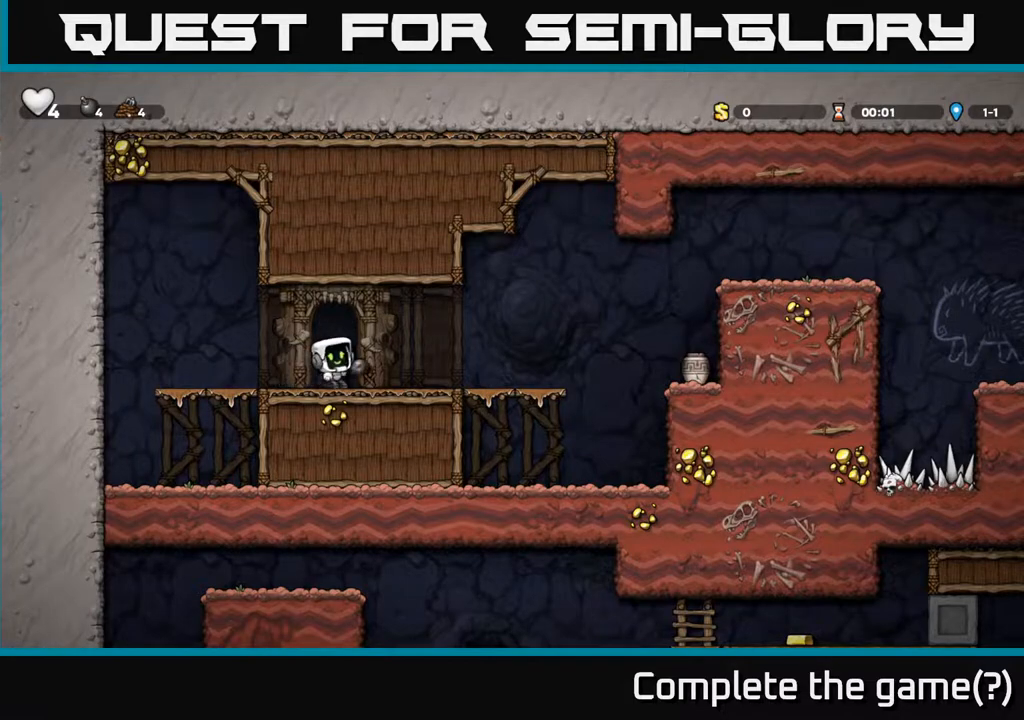
{"buttons": ["DPAD_RIGHT"], "left_stick": "center", "right_stick": "center", "events": [[33, "X", "up"], [267, "DPAD_RIGHT", "down"]]}
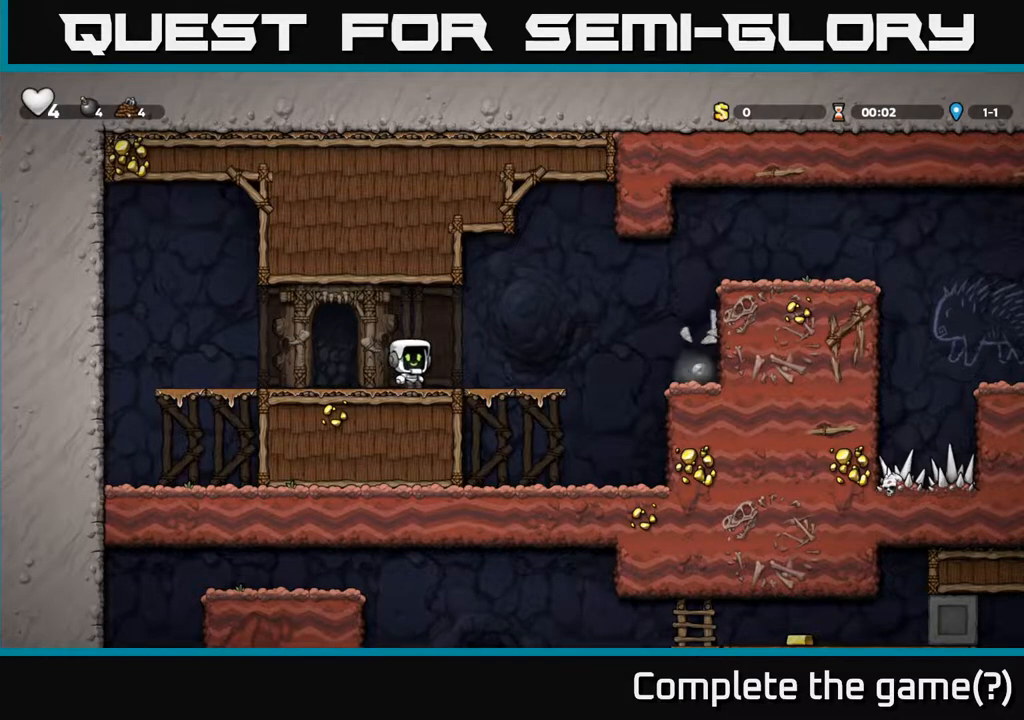
{"buttons": [], "left_stick": "center", "right_stick": "center", "events": [[167, "A", "down"], [283, "A", "up"], [433, "DPAD_RIGHT", "up"]]}
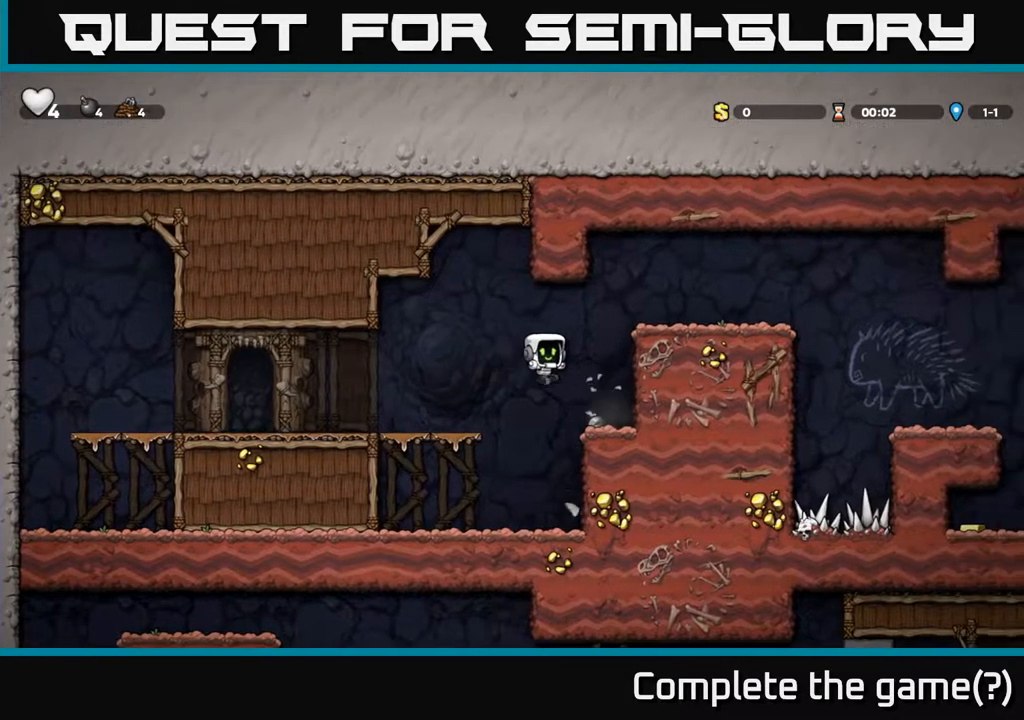
{"buttons": [], "left_stick": "center", "right_stick": "center", "events": [[117, "DPAD_RIGHT", "down"], [167, "DPAD_DOWN", "down"], [233, "DPAD_RIGHT", "up"], [383, "DPAD_DOWN", "up"]]}
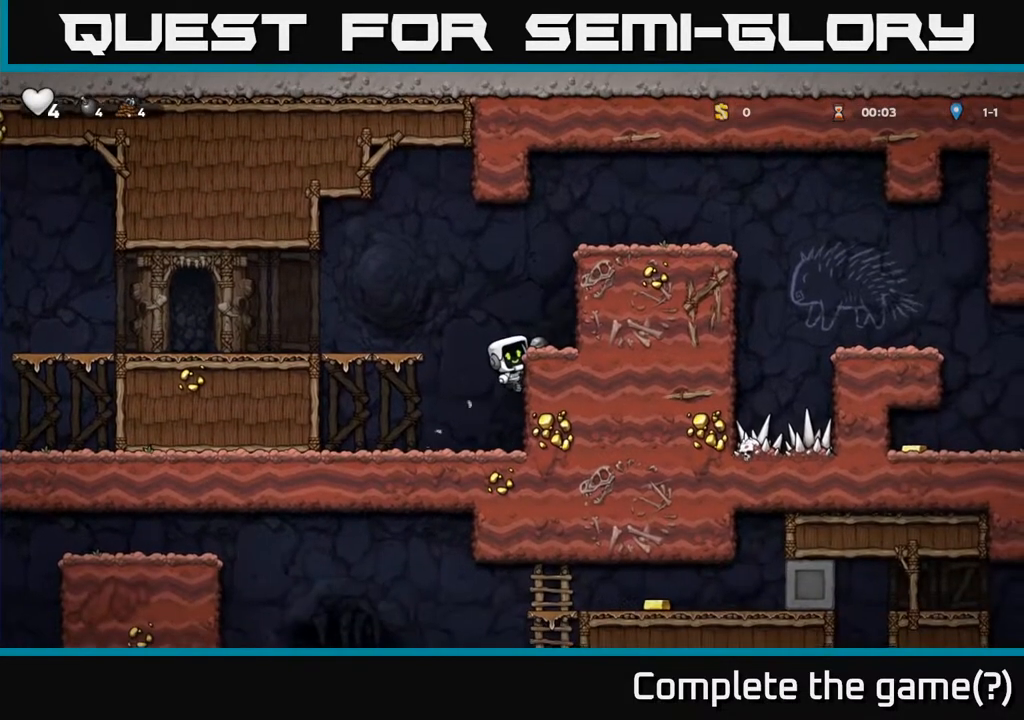
{"buttons": ["X", "DPAD_DOWN"], "left_stick": "center", "right_stick": "center", "events": [[17, "A", "down"], [133, "A", "up"], [167, "DPAD_RIGHT", "down"], [217, "DPAD_RIGHT", "up"], [417, "DPAD_DOWN", "down"], [483, "X", "down"]]}
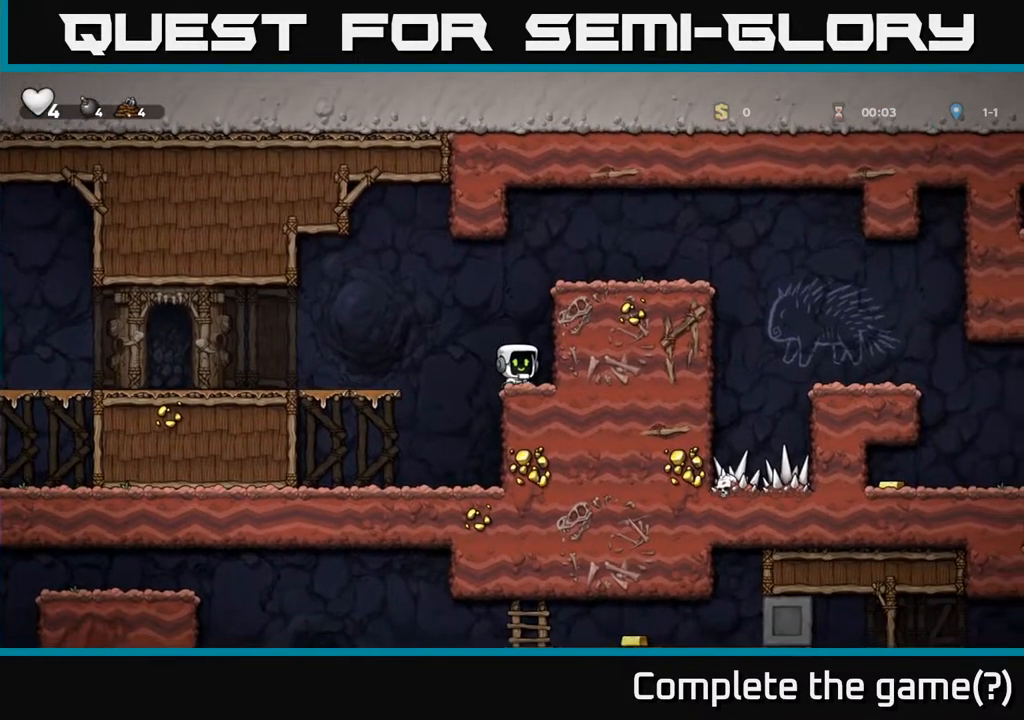
{"buttons": ["A", "DPAD_RIGHT"], "left_stick": "center", "right_stick": "center", "events": [[67, "DPAD_DOWN", "up"], [67, "X", "up"], [133, "DPAD_RIGHT", "down"], [150, "A", "down"], [350, "A", "up"], [483, "A", "down"]]}
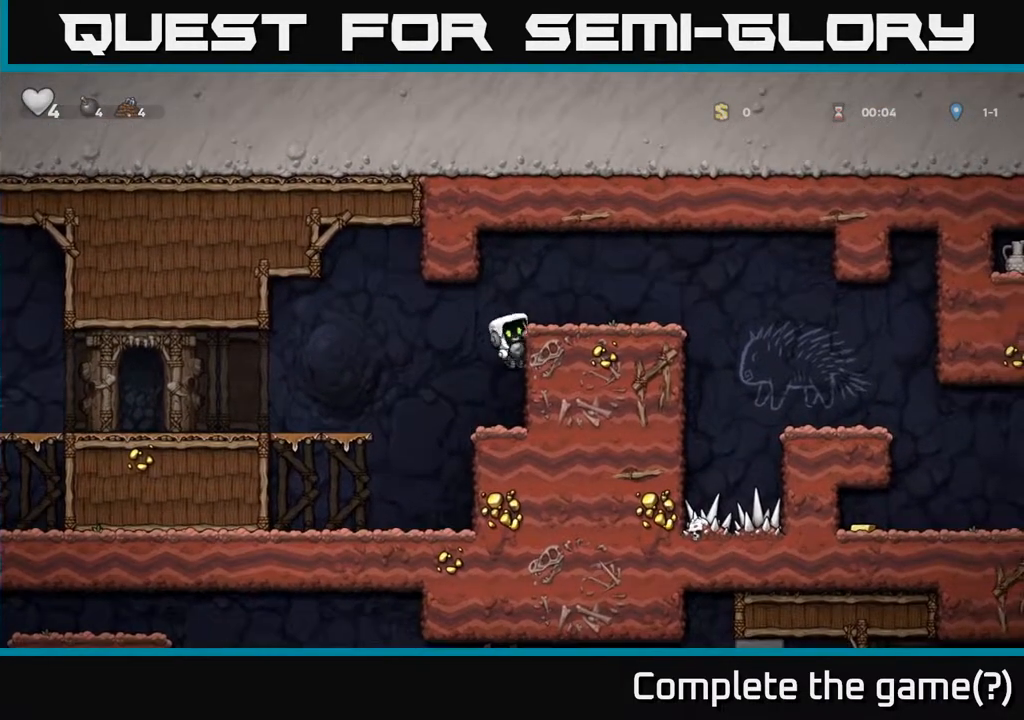
{"buttons": ["DPAD_RIGHT"], "left_stick": "center", "right_stick": "center", "events": [[100, "A", "up"], [367, "A", "down"], [450, "A", "up"]]}
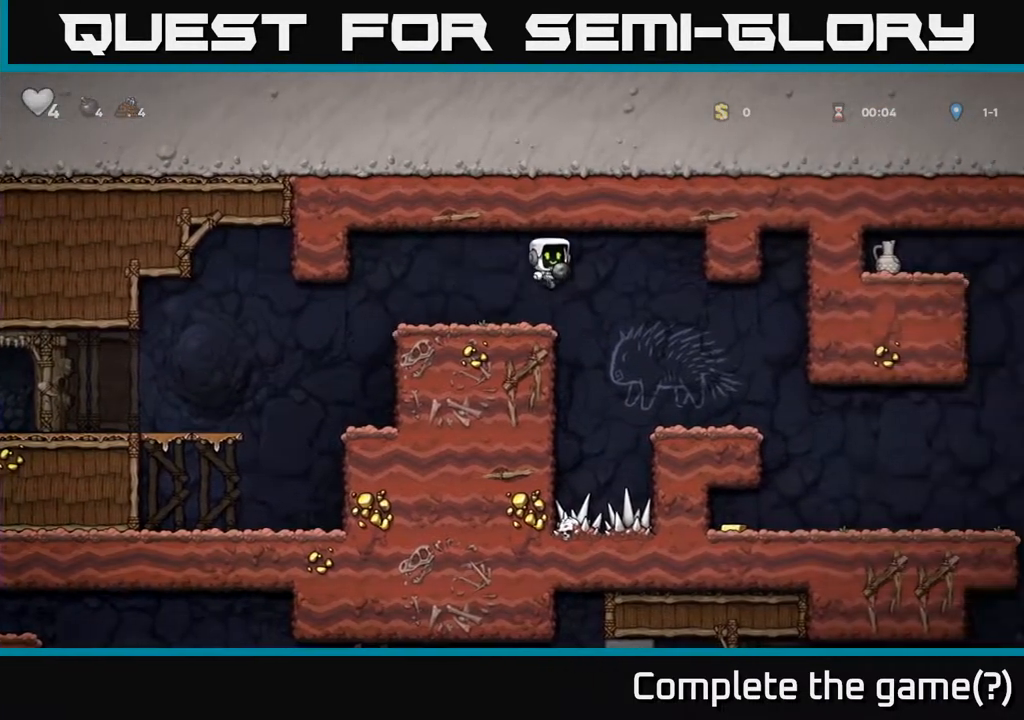
{"buttons": ["DPAD_RIGHT"], "left_stick": "center", "right_stick": "center", "events": []}
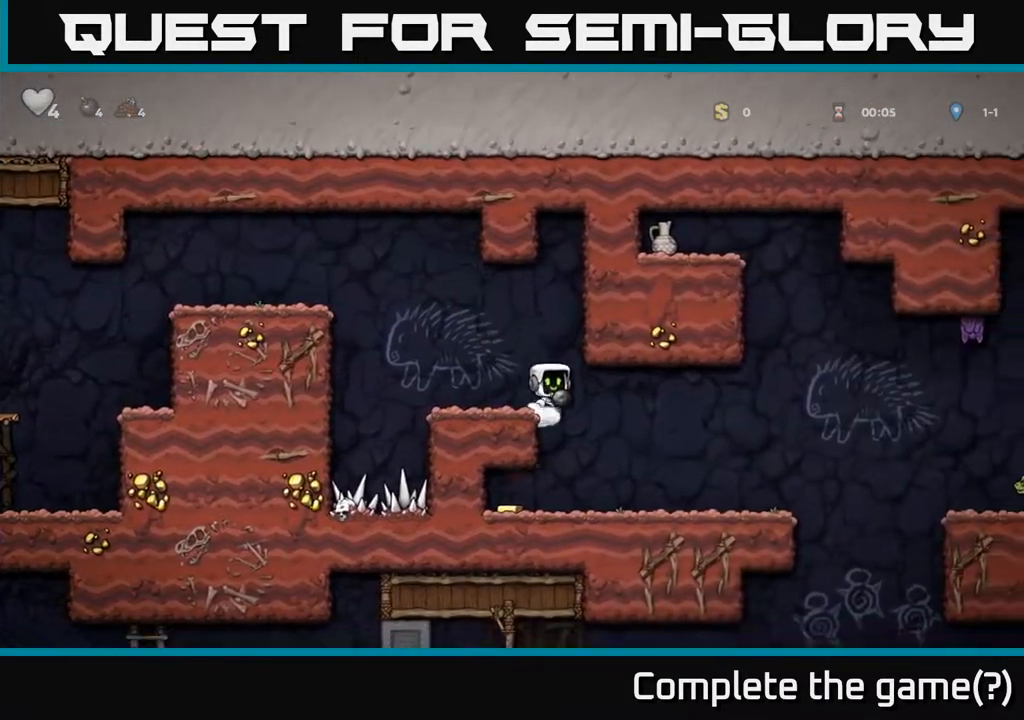
{"buttons": ["DPAD_LEFT"], "left_stick": "center", "right_stick": "center", "events": [[100, "DPAD_RIGHT", "up"], [233, "DPAD_LEFT", "down"]]}
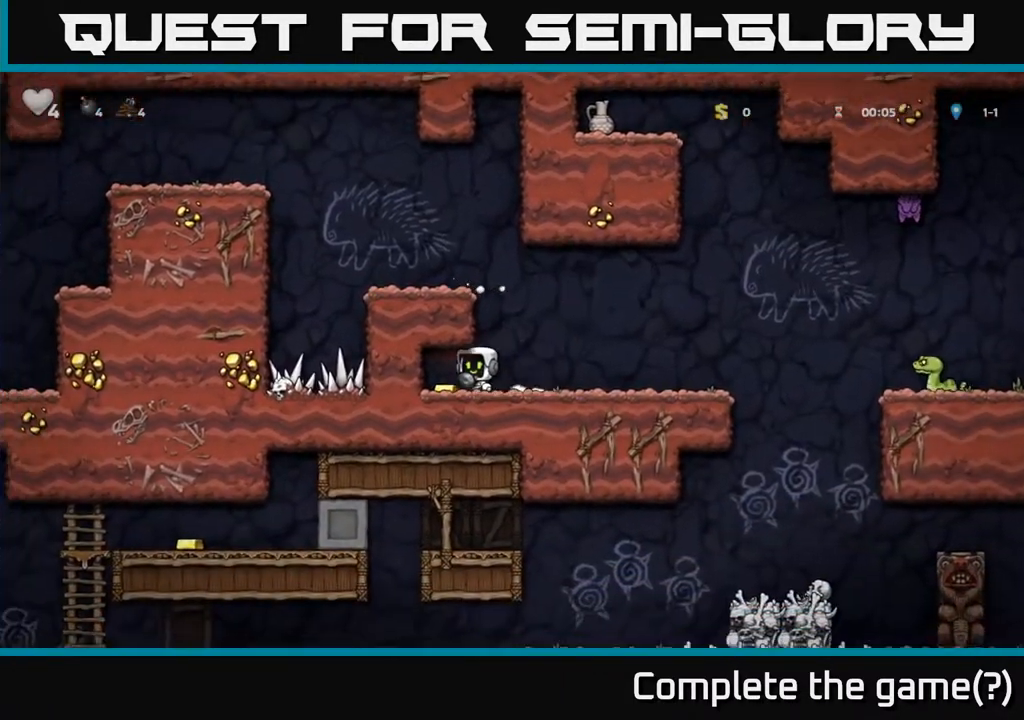
{"buttons": ["DPAD_RIGHT"], "left_stick": "center", "right_stick": "center", "events": [[50, "DPAD_LEFT", "up"], [83, "DPAD_RIGHT", "down"]]}
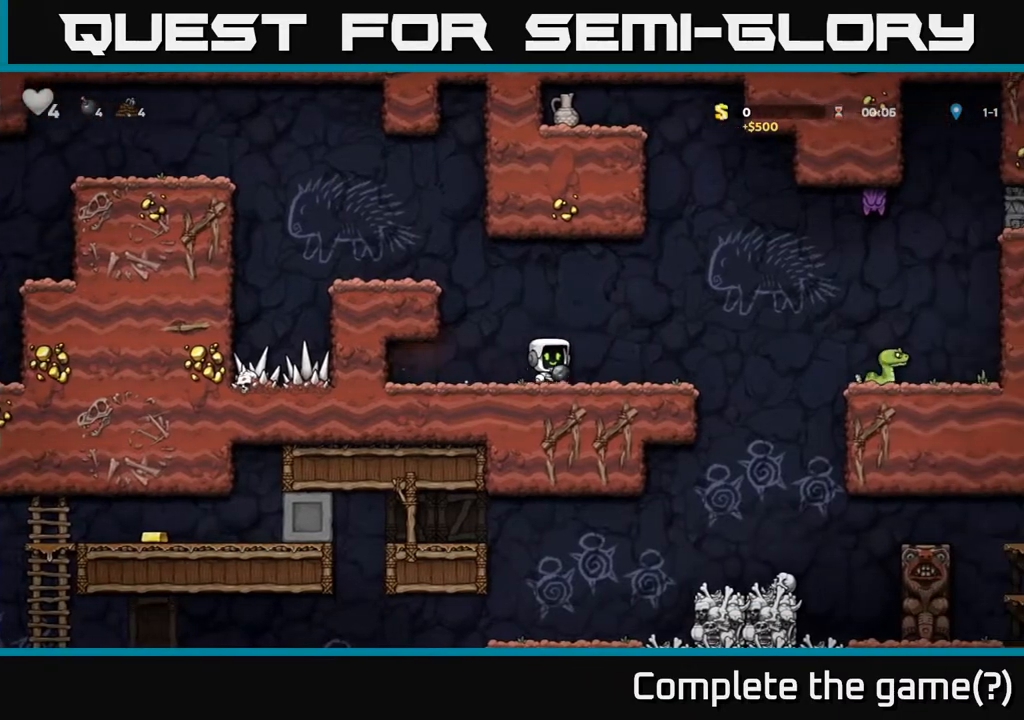
{"buttons": [], "left_stick": "center", "right_stick": "center", "events": [[100, "DPAD_RIGHT", "up"], [200, "X", "down"], [233, "X", "up"]]}
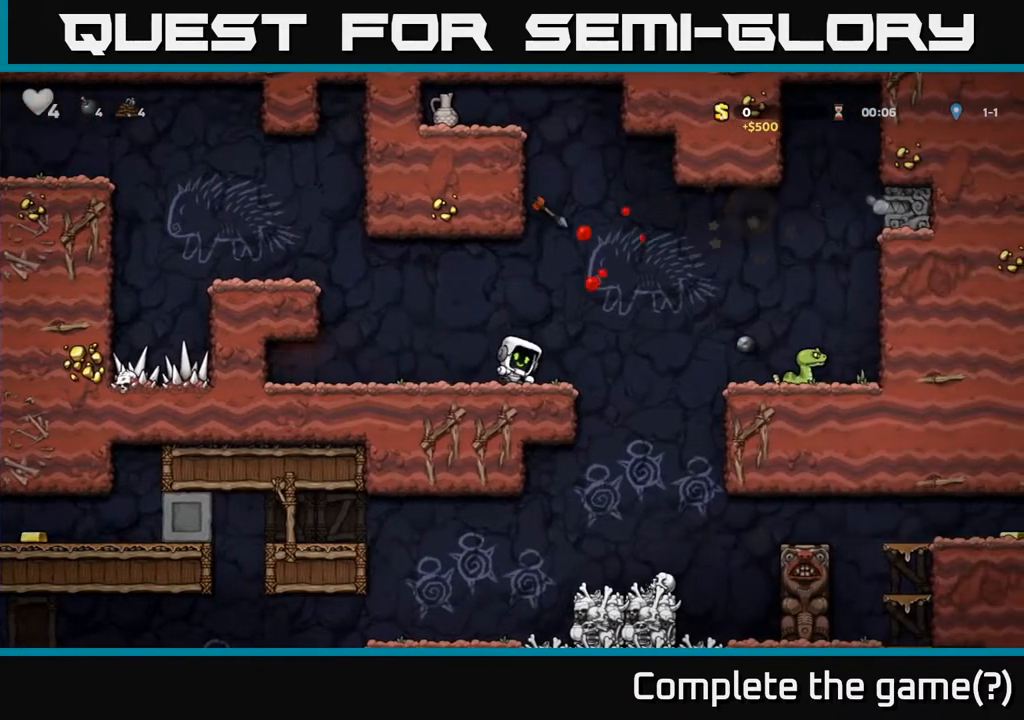
{"buttons": [], "left_stick": "center", "right_stick": "center", "events": []}
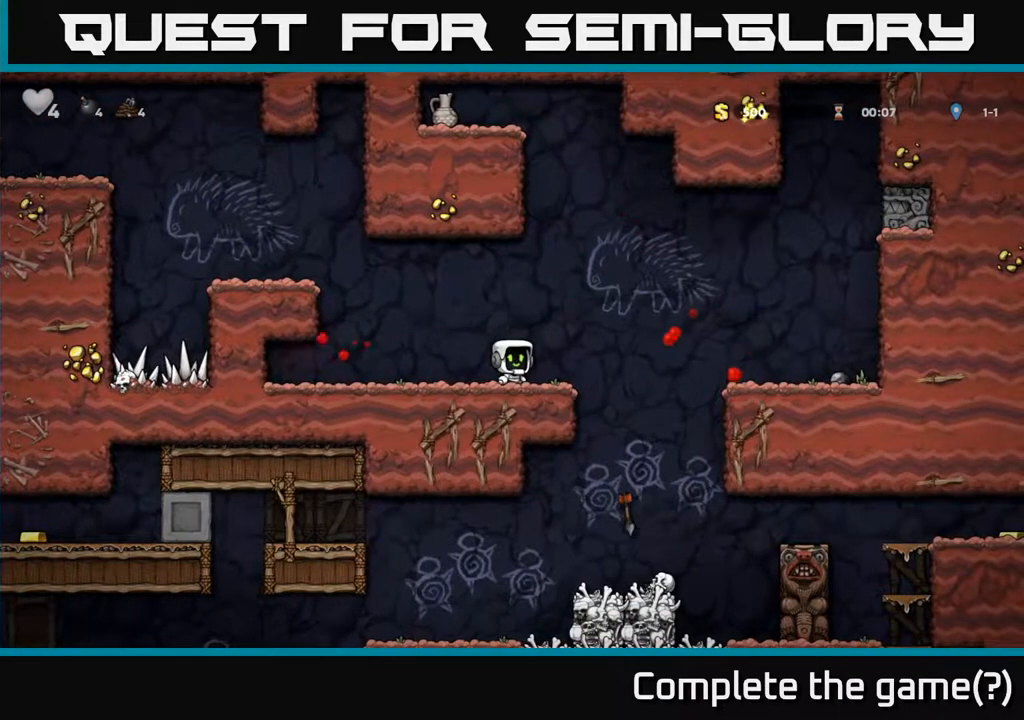
{"buttons": [], "left_stick": "center", "right_stick": "center", "events": []}
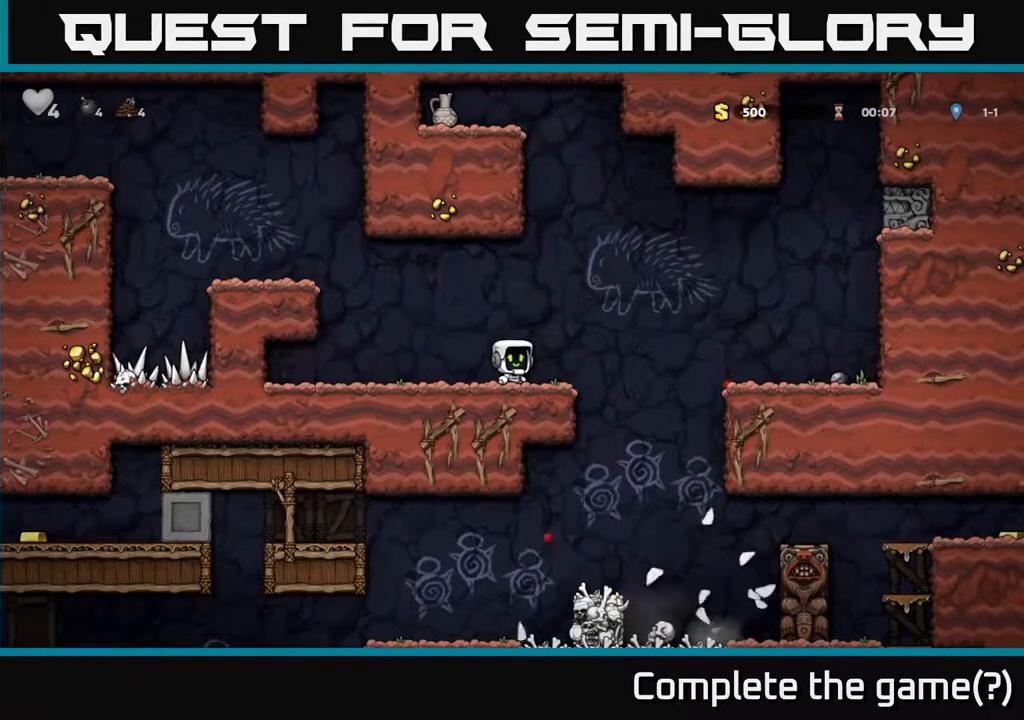
{"buttons": ["A", "DPAD_RIGHT"], "left_stick": "center", "right_stick": "center", "events": [[267, "DPAD_RIGHT", "down"], [317, "A", "down"]]}
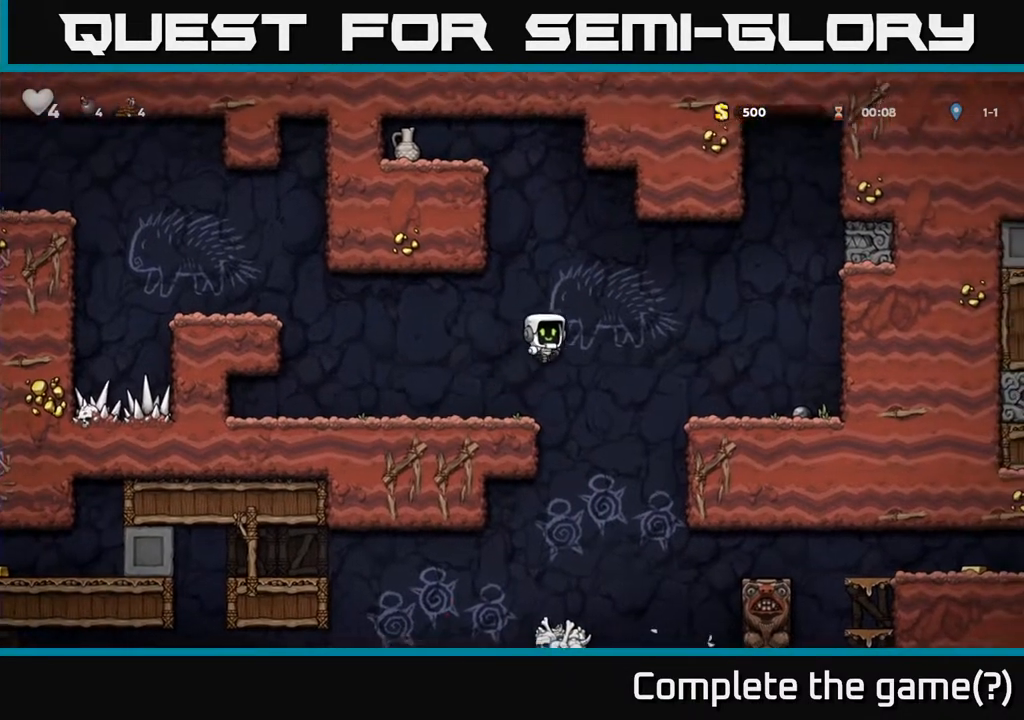
{"buttons": ["DPAD_RIGHT"], "left_stick": "center", "right_stick": "center", "events": [[200, "A", "up"]]}
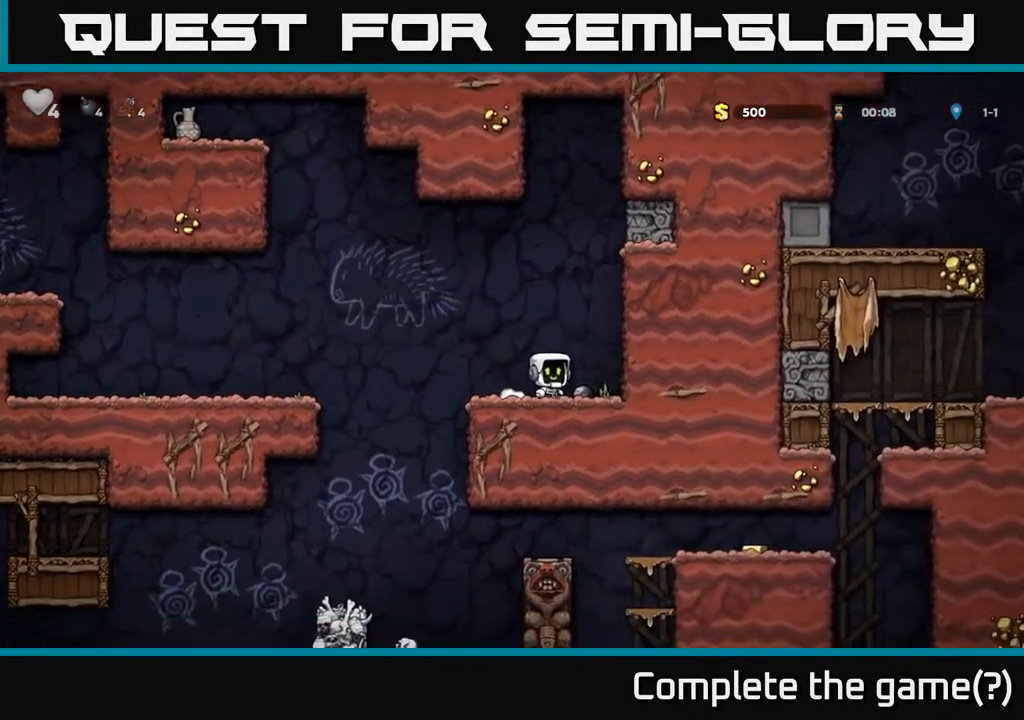
{"buttons": ["DPAD_LEFT"], "left_stick": "center", "right_stick": "center", "events": [[117, "DPAD_RIGHT", "up"], [167, "DPAD_LEFT", "down"]]}
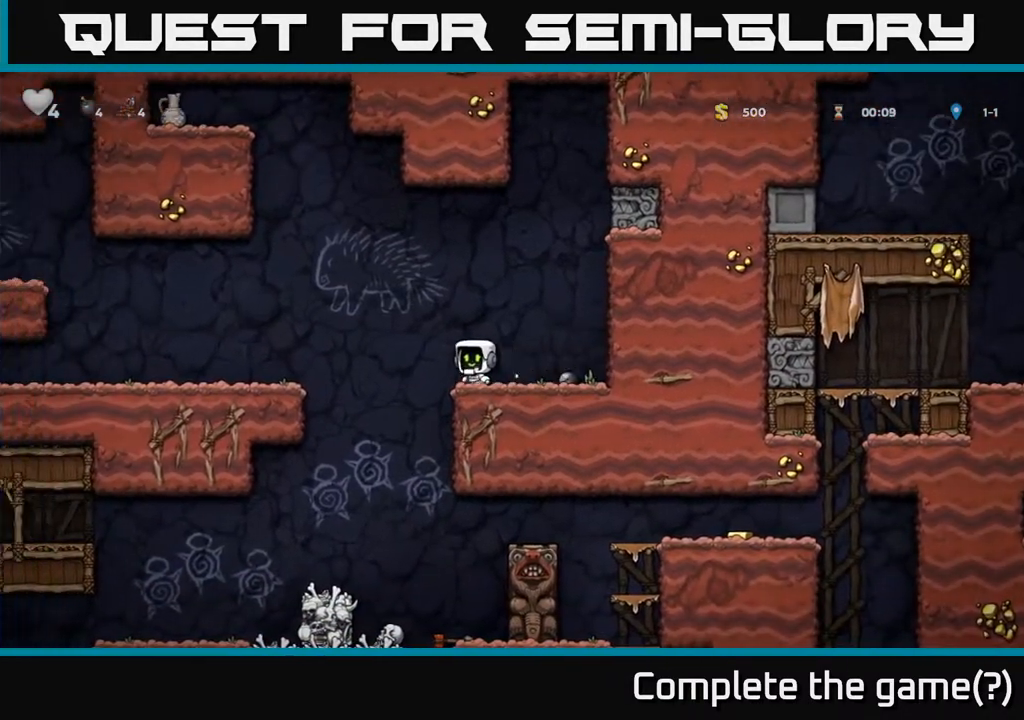
{"buttons": [], "left_stick": "center", "right_stick": "center", "events": [[200, "DPAD_LEFT", "up"]]}
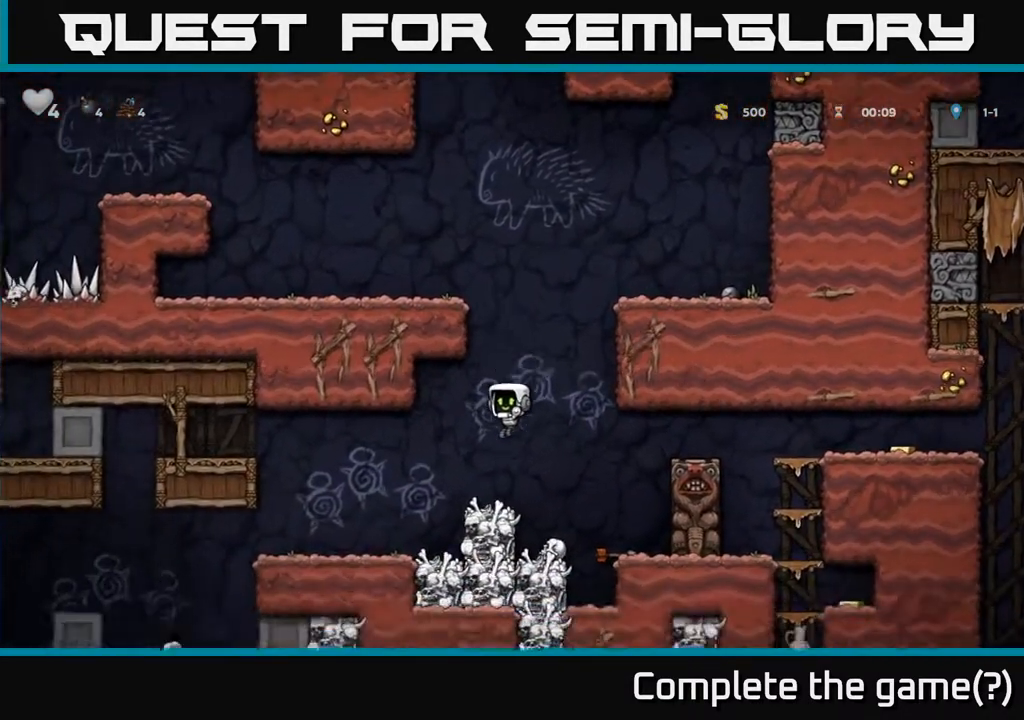
{"buttons": ["DPAD_LEFT"], "left_stick": "center", "right_stick": "center", "events": [[233, "DPAD_RIGHT", "down"], [367, "DPAD_RIGHT", "up"], [417, "DPAD_LEFT", "down"]]}
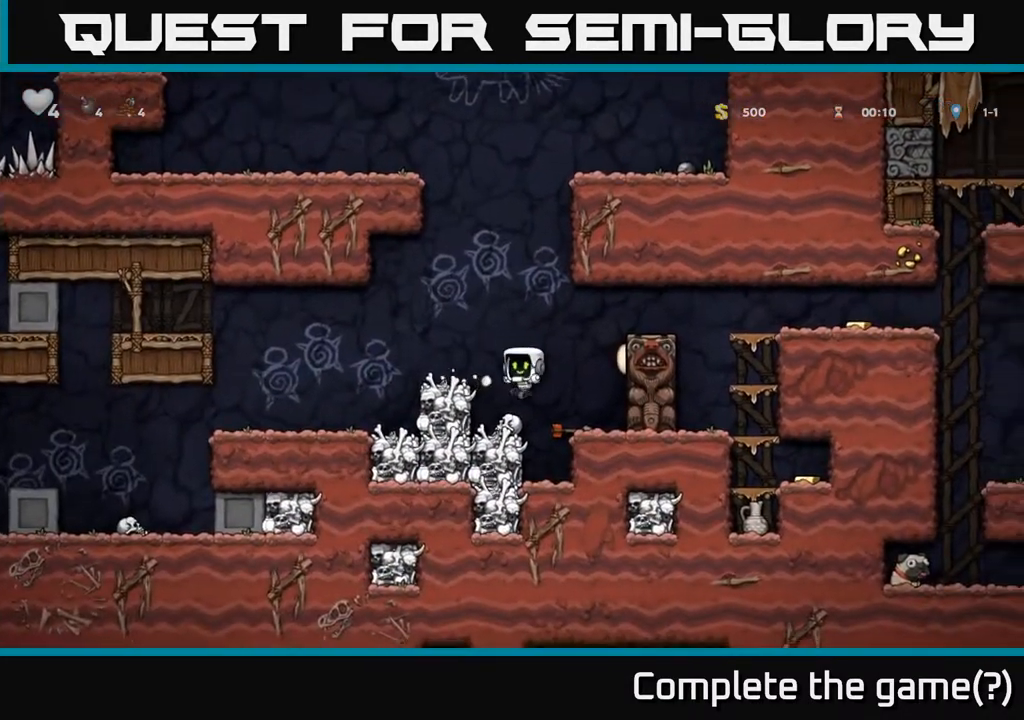
{"buttons": ["DPAD_RIGHT"], "left_stick": "center", "right_stick": "center", "events": [[33, "DPAD_LEFT", "up"], [450, "DPAD_RIGHT", "down"]]}
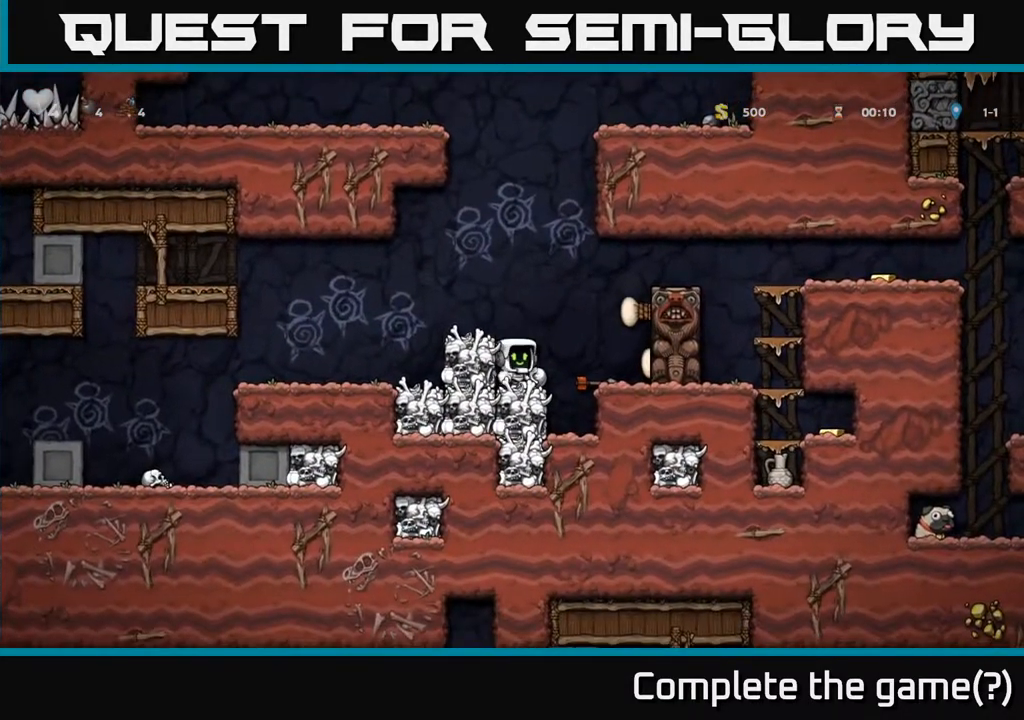
{"buttons": ["DPAD_RIGHT"], "left_stick": "center", "right_stick": "center", "events": [[33, "A", "down"], [333, "A", "up"]]}
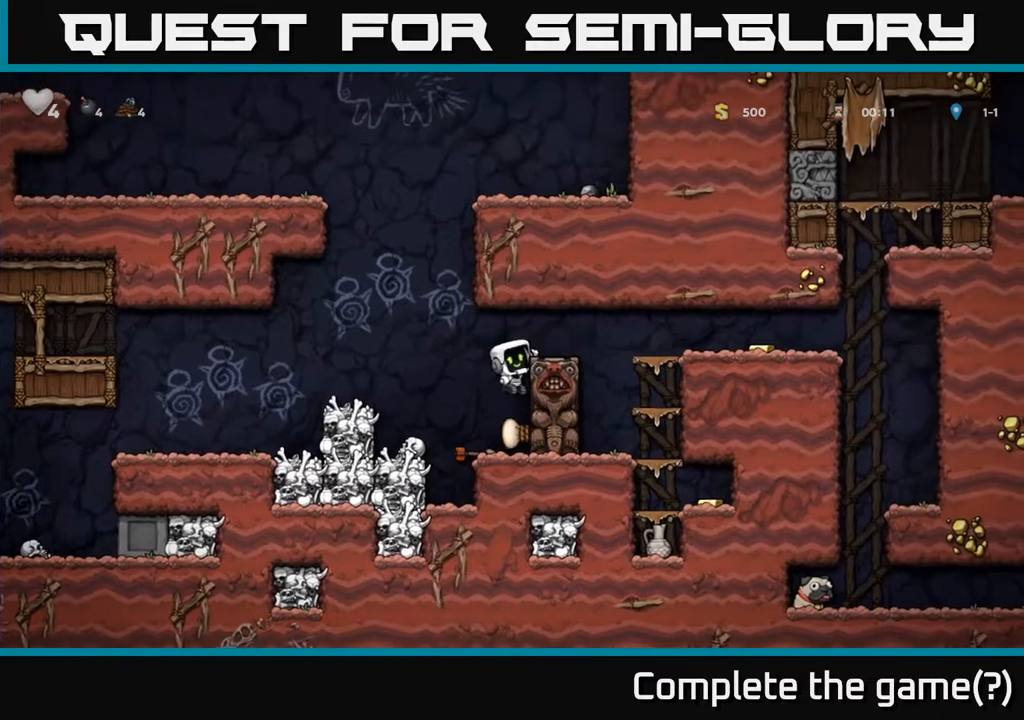
{"buttons": ["DPAD_RIGHT"], "left_stick": "center", "right_stick": "center", "events": [[17, "A", "down"], [117, "A", "up"], [150, "DPAD_RIGHT", "up"], [300, "DPAD_RIGHT", "down"]]}
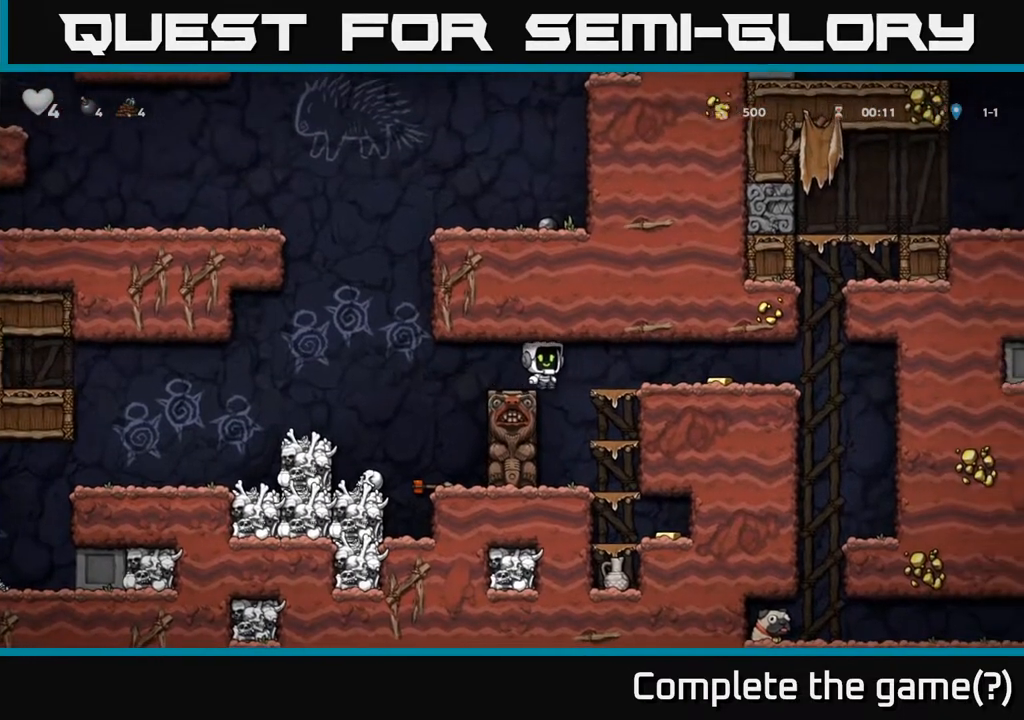
{"buttons": [], "left_stick": "center", "right_stick": "center", "events": [[50, "A", "down"], [150, "A", "up"], [433, "DPAD_RIGHT", "up"]]}
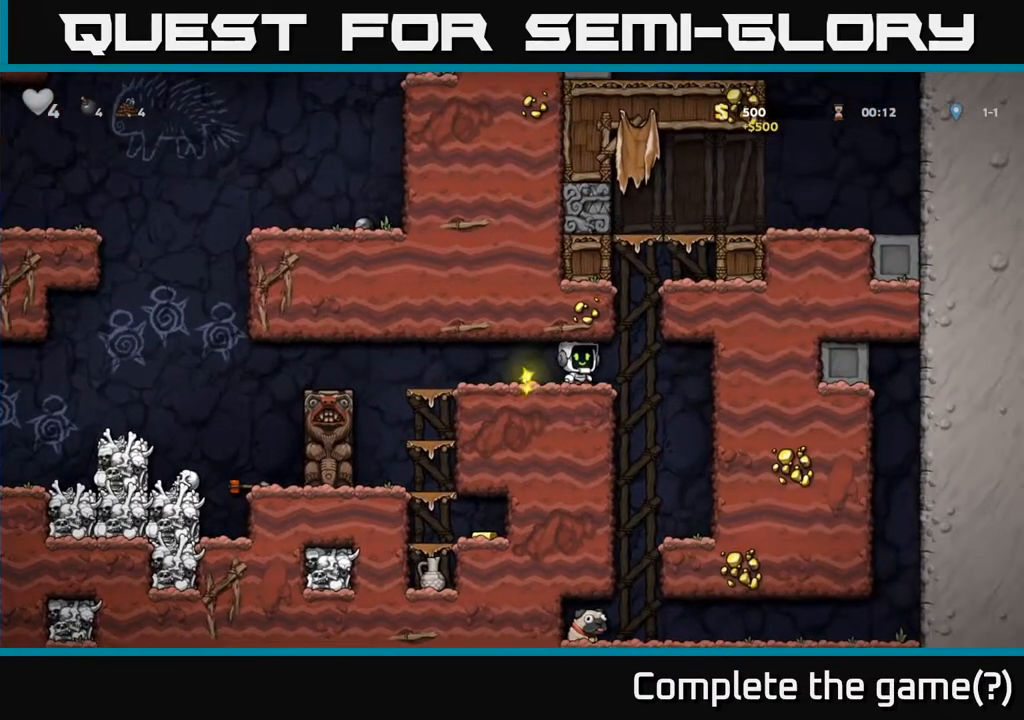
{"buttons": [], "left_stick": "center", "right_stick": "center", "events": []}
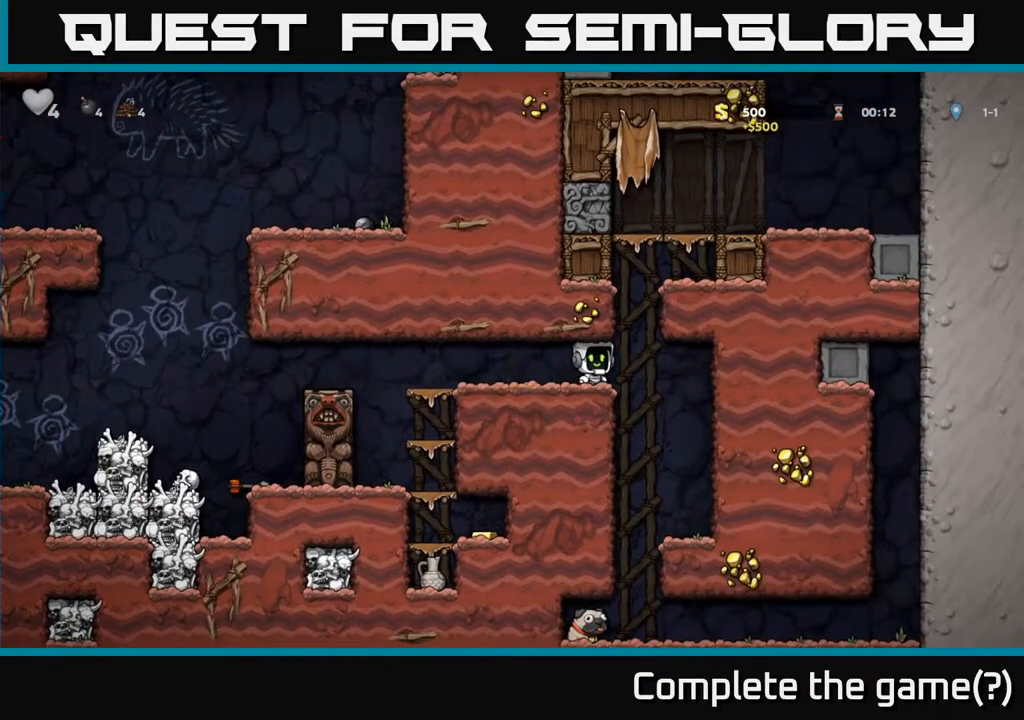
{"buttons": ["DPAD_RIGHT"], "left_stick": "center", "right_stick": "center", "events": [[333, "DPAD_RIGHT", "down"]]}
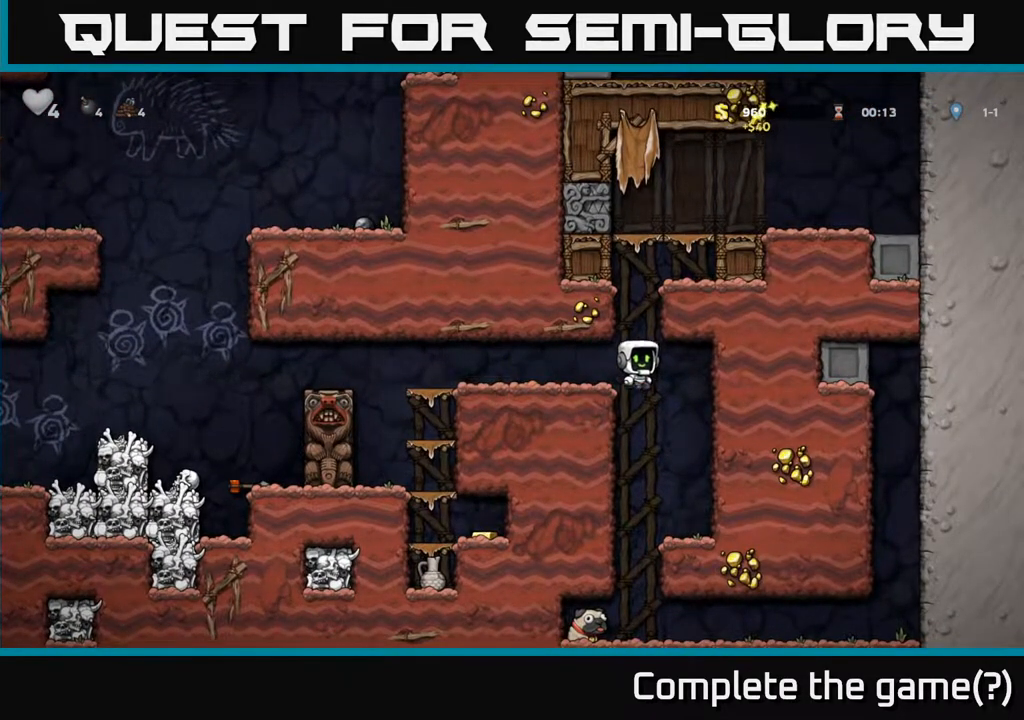
{"buttons": [], "left_stick": "center", "right_stick": "center", "events": [[67, "DPAD_RIGHT", "up"], [150, "DPAD_LEFT", "down"], [300, "DPAD_UP", "down"], [350, "DPAD_LEFT", "up"], [383, "R1", "down"], [450, "DPAD_UP", "up"], [467, "R1", "up"]]}